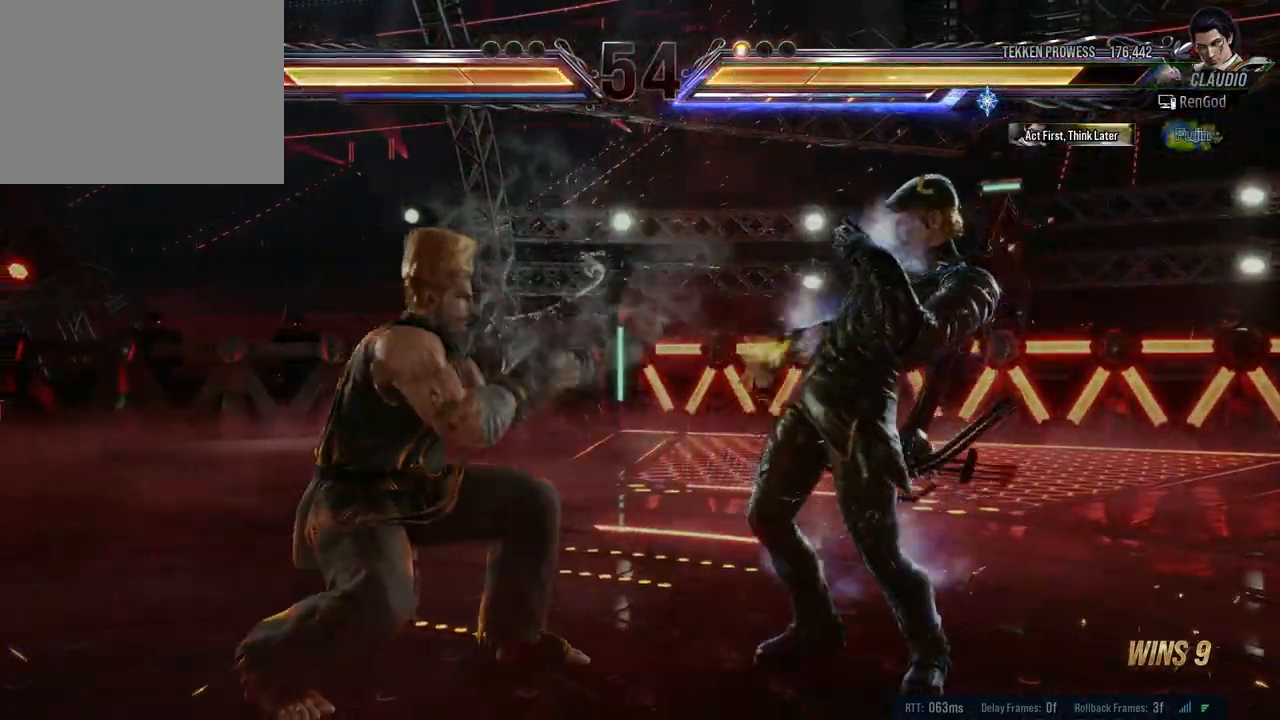
Gameplay with a controller (Xbox layout); each line is a JSON object with the inputs held at the frame after it. "events" lists button and stick changes between this image and that frame as [ms after this image, input, new state], when the widget could be followed in between. Not read: L2 R2.
{"buttons": [], "left_stick": "center", "right_stick": "center", "events": [[50, "left_stick", "down-right"], [100, "X", "down"], [100, "Y", "down"], [250, "left_stick", "center"], [267, "X", "up"], [283, "Y", "up"]]}
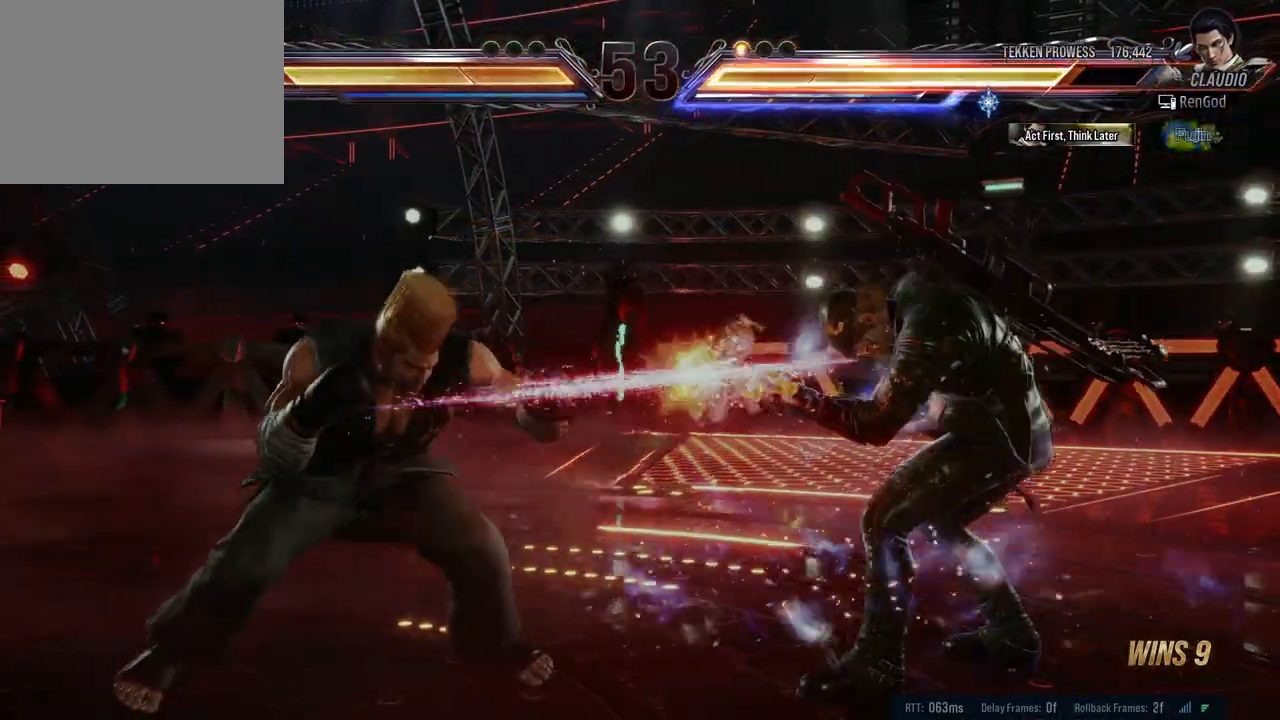
{"buttons": [], "left_stick": "right", "right_stick": "center", "events": [[317, "left_stick", "right"], [400, "left_stick", "center"], [467, "left_stick", "right"]]}
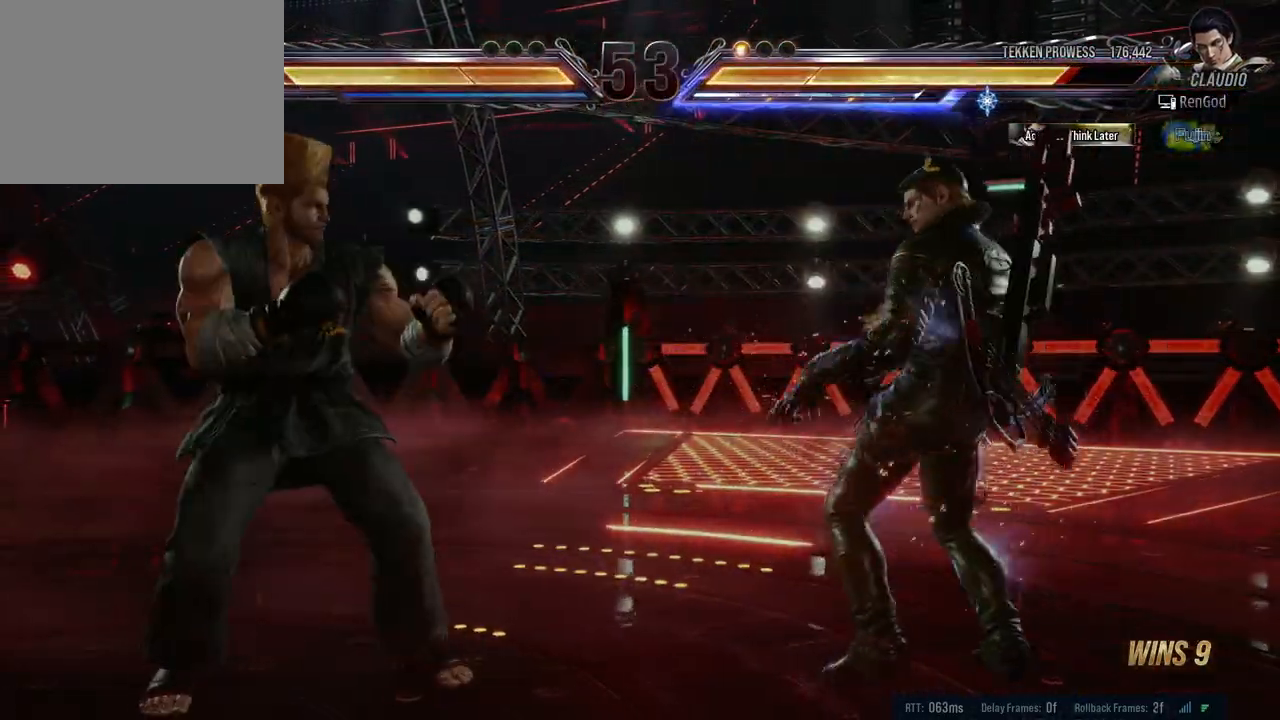
{"buttons": [], "left_stick": "center", "right_stick": "center", "events": [[100, "left_stick", "down-right"], [150, "X", "down"], [150, "Y", "down"], [300, "left_stick", "center"], [383, "X", "up"], [383, "Y", "up"]]}
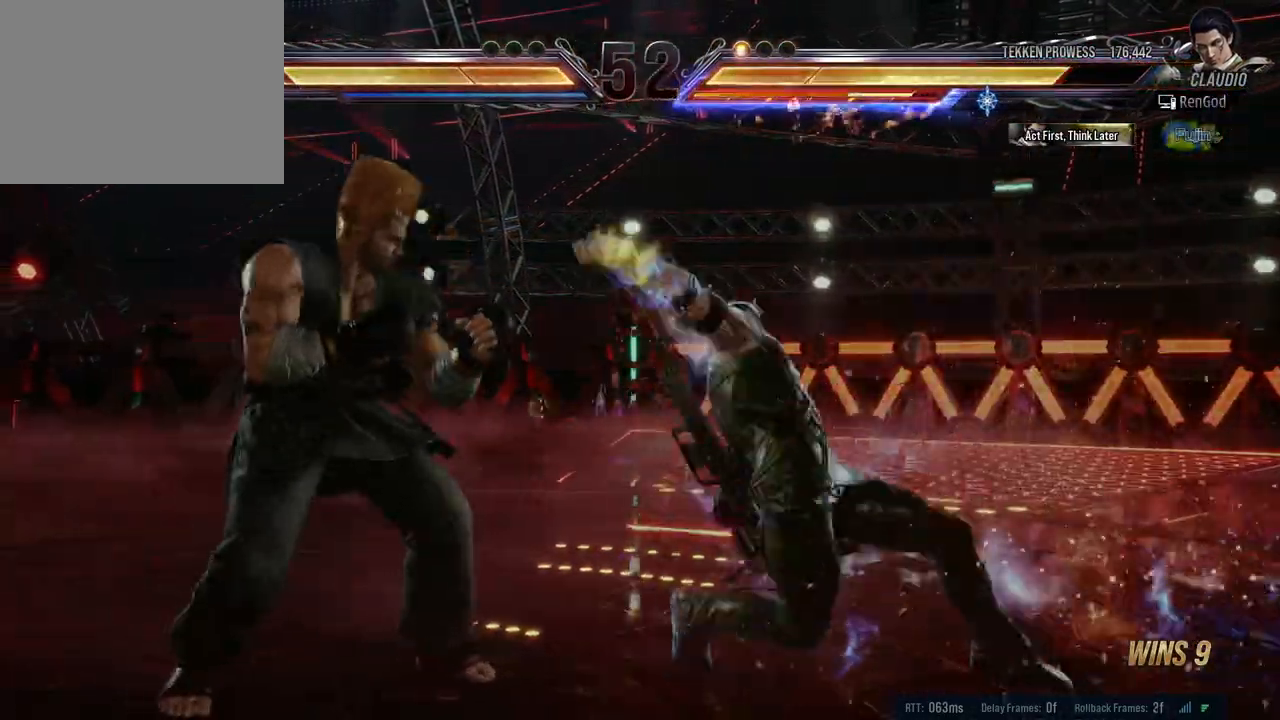
{"buttons": [], "left_stick": "center", "right_stick": "center", "events": [[367, "left_stick", "right"], [483, "left_stick", "center"]]}
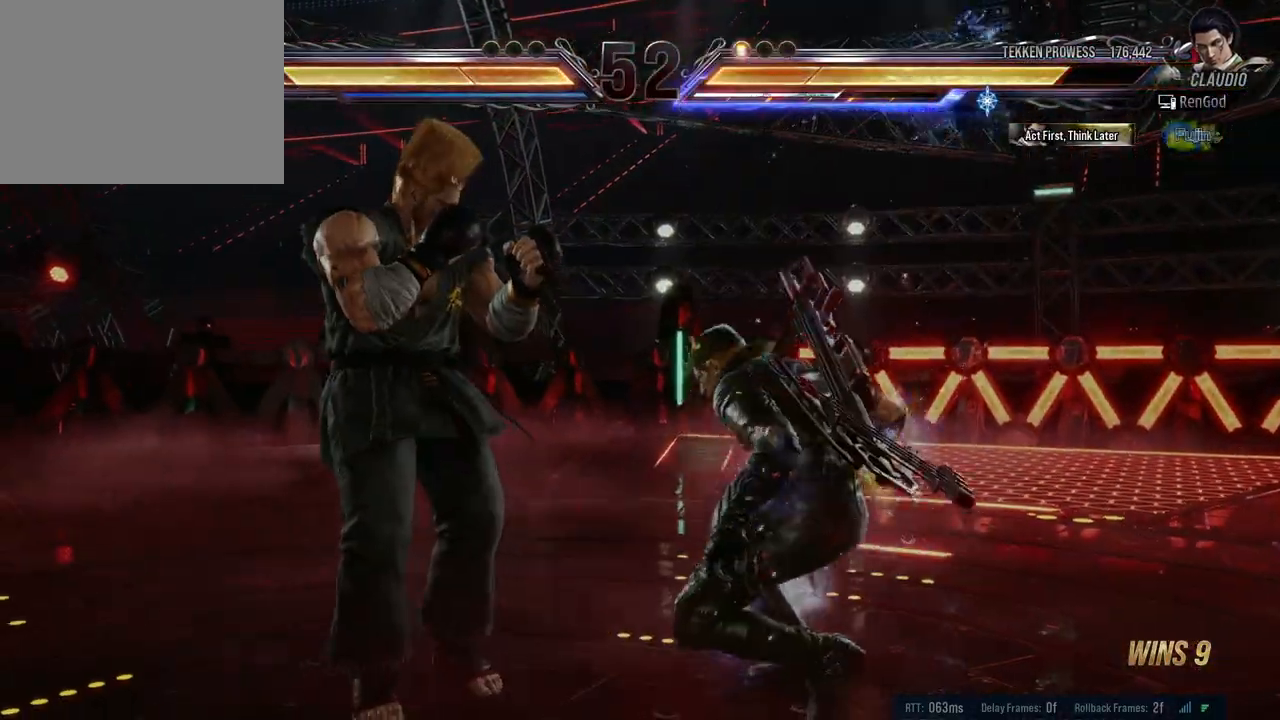
{"buttons": [], "left_stick": "right", "right_stick": "center", "events": [[33, "left_stick", "right"]]}
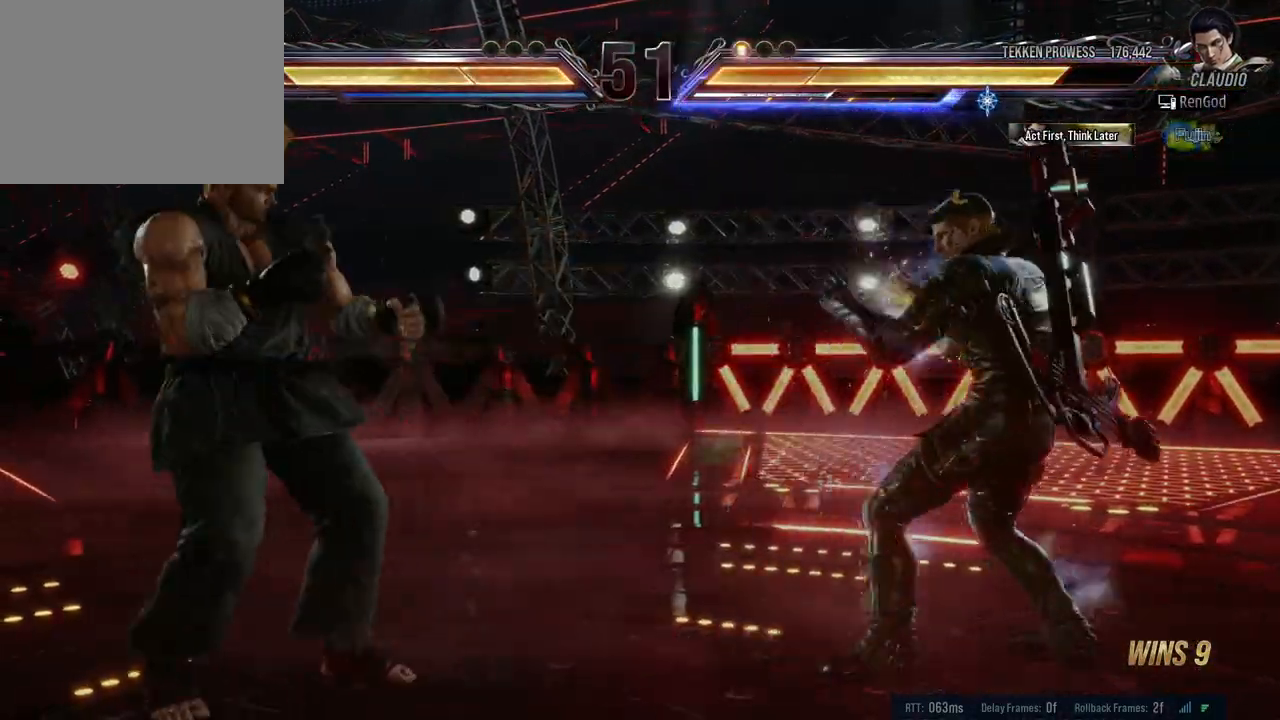
{"buttons": [], "left_stick": "center", "right_stick": "center", "events": [[33, "left_stick", "down-right"], [150, "R1", "down"], [167, "left_stick", "center"], [283, "R1", "up"]]}
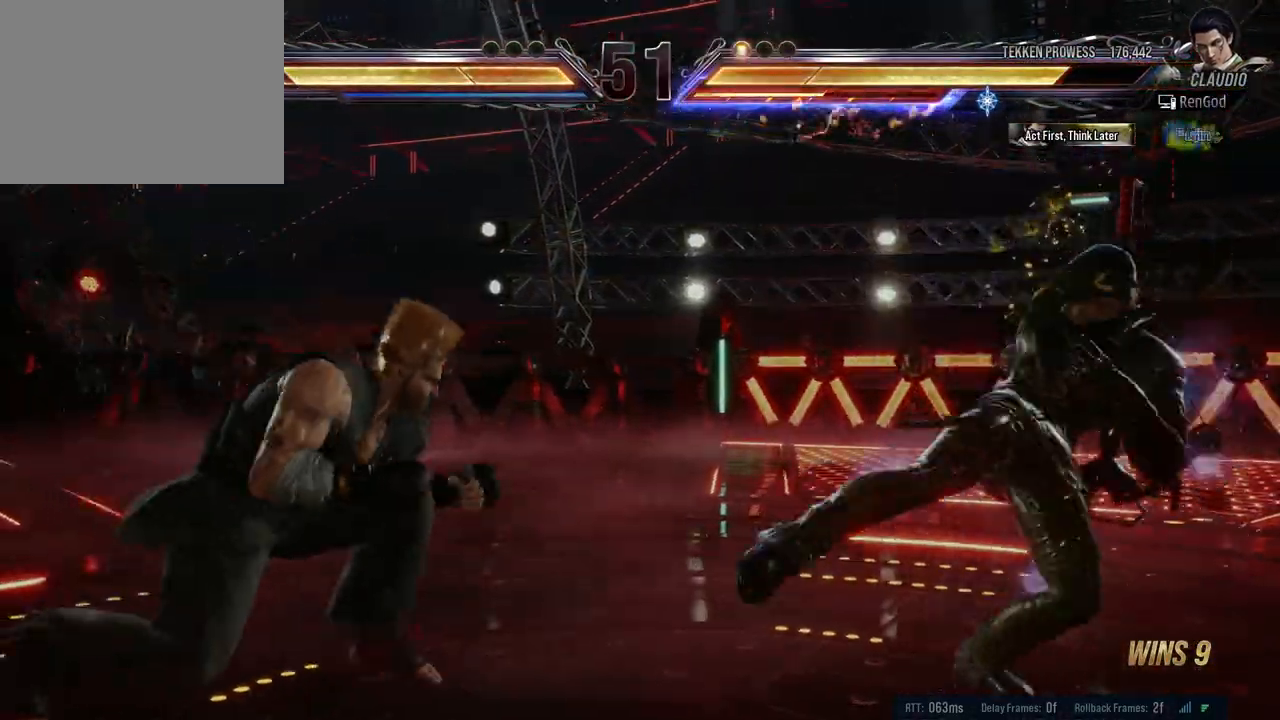
{"buttons": [], "left_stick": "left", "right_stick": "center", "events": [[117, "left_stick", "left"]]}
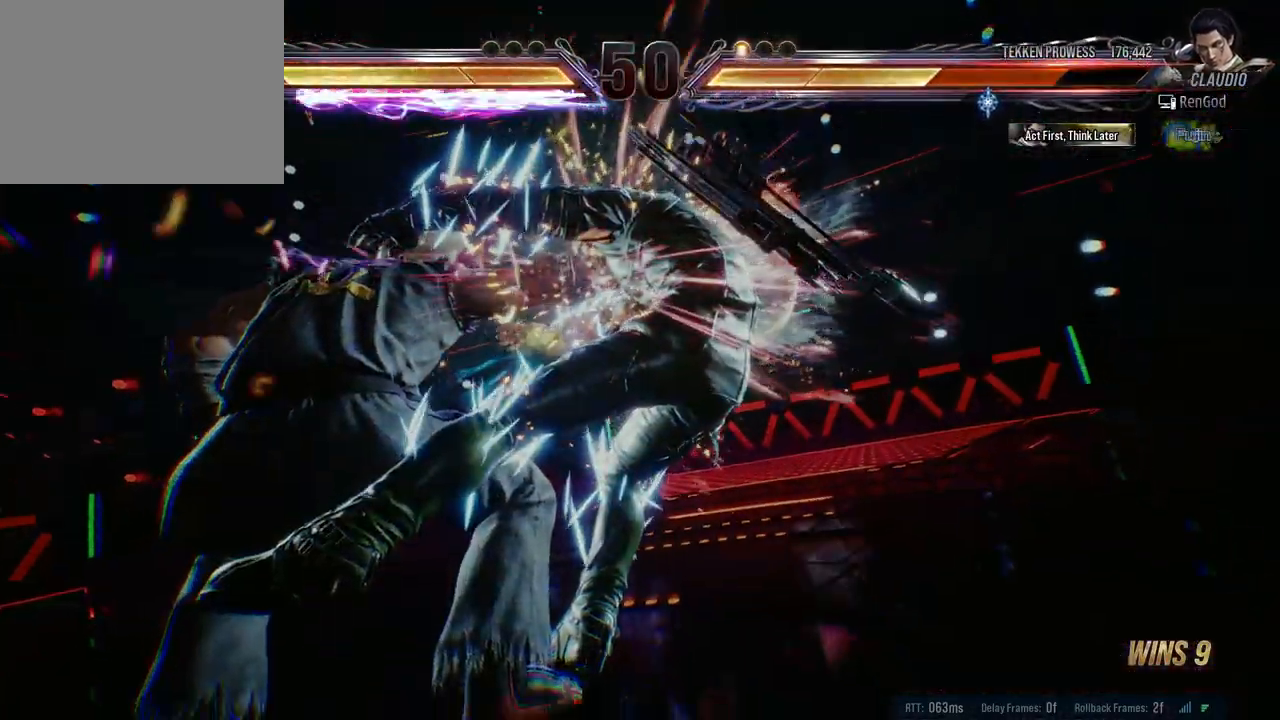
{"buttons": [], "left_stick": "center", "right_stick": "center", "events": [[17, "left_stick", "center"], [233, "X", "down"], [233, "Y", "down"], [250, "A", "down"], [250, "B", "down"], [400, "A", "up"], [417, "B", "up"], [417, "X", "up"], [433, "Y", "up"]]}
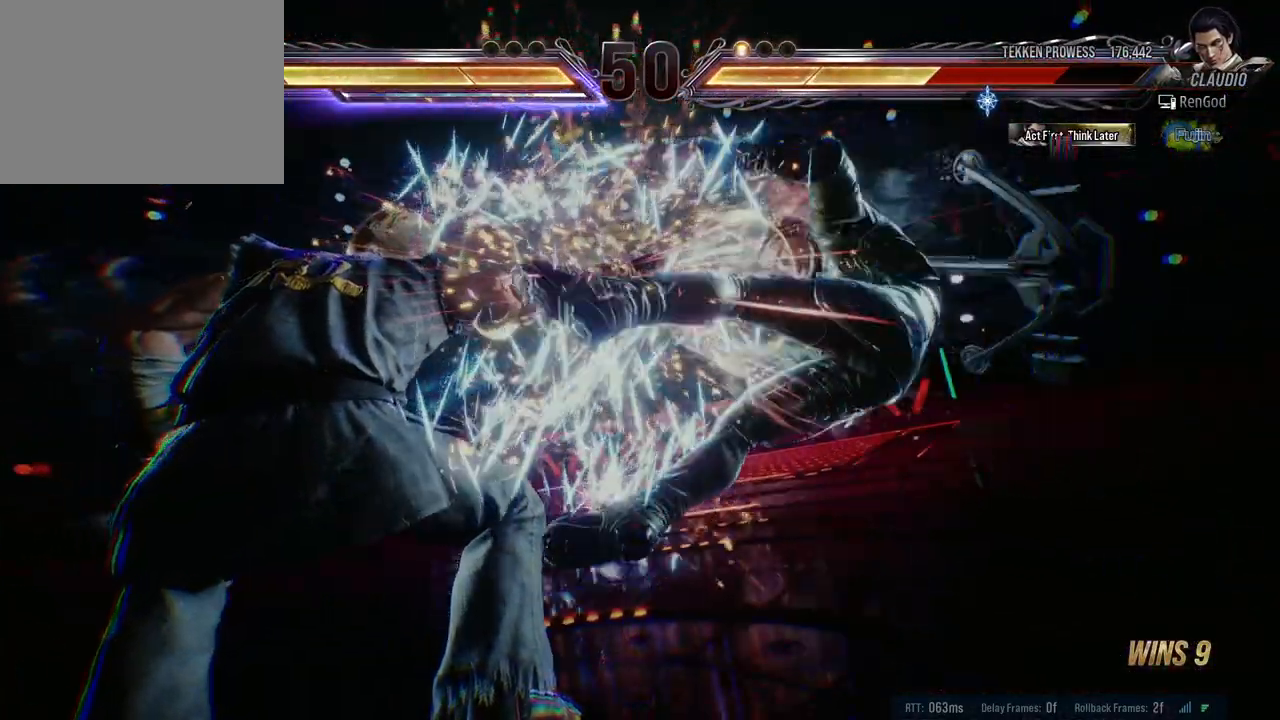
{"buttons": ["B", "Y"], "left_stick": "right", "right_stick": "center", "events": [[183, "B", "down"], [183, "X", "down"], [183, "Y", "down"], [250, "left_stick", "right"], [283, "X", "up"], [300, "B", "up"], [317, "Y", "up"], [350, "Y", "down"], [367, "B", "down"], [383, "X", "down"], [467, "X", "up"]]}
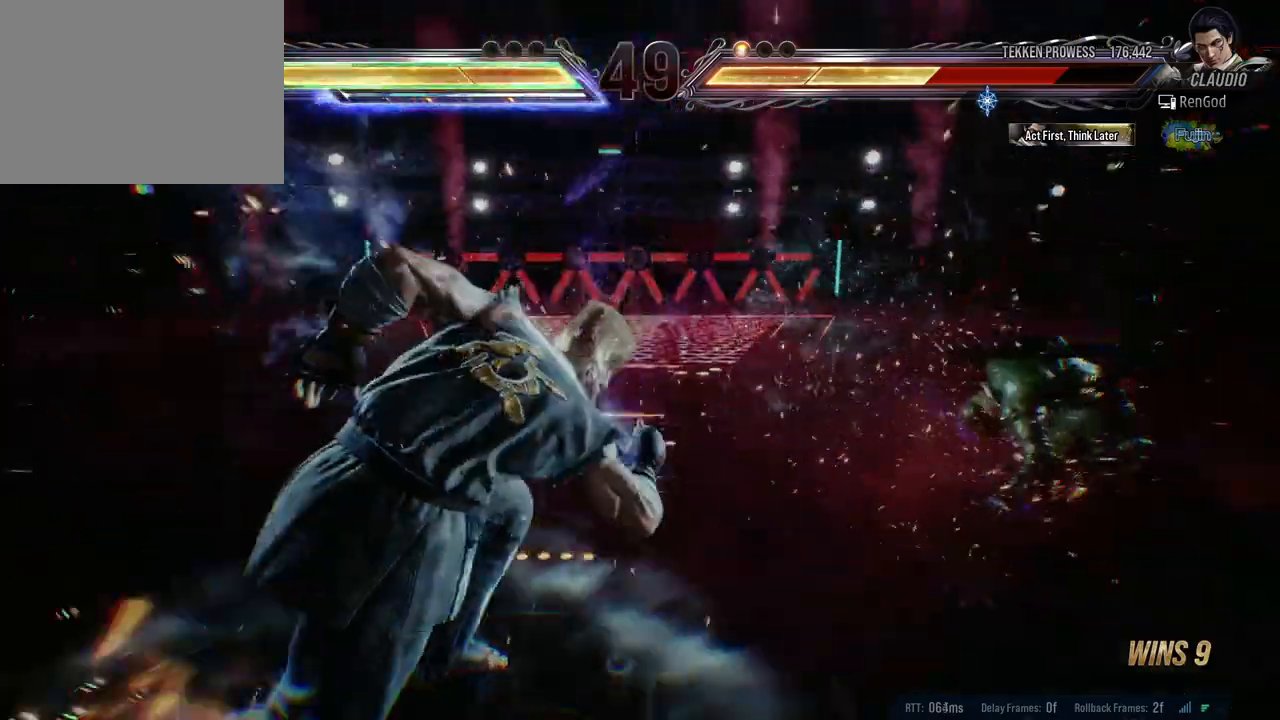
{"buttons": [], "left_stick": "center", "right_stick": "center", "events": [[33, "X", "down"], [50, "A", "down"], [150, "A", "up"], [167, "X", "up"], [183, "B", "up"], [183, "Y", "up"], [250, "left_stick", "center"], [367, "left_stick", "right"], [500, "left_stick", "center"]]}
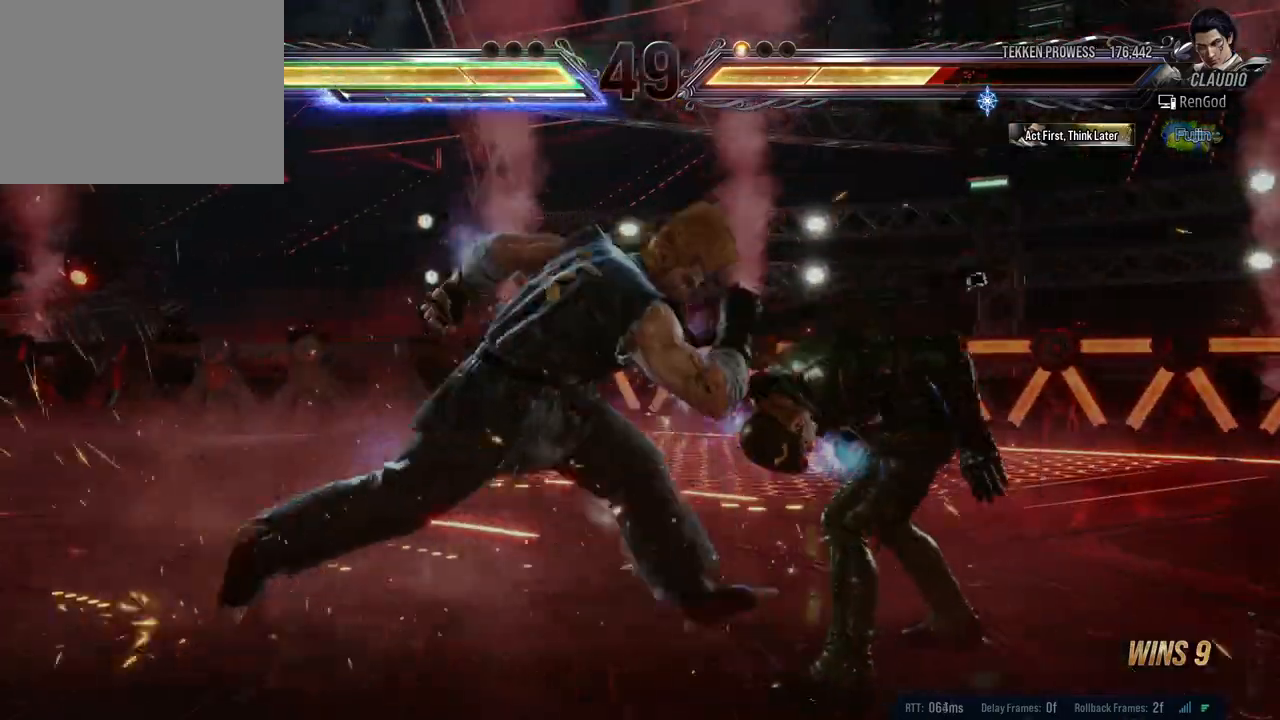
{"buttons": [], "left_stick": "right", "right_stick": "center", "events": [[33, "left_stick", "right"]]}
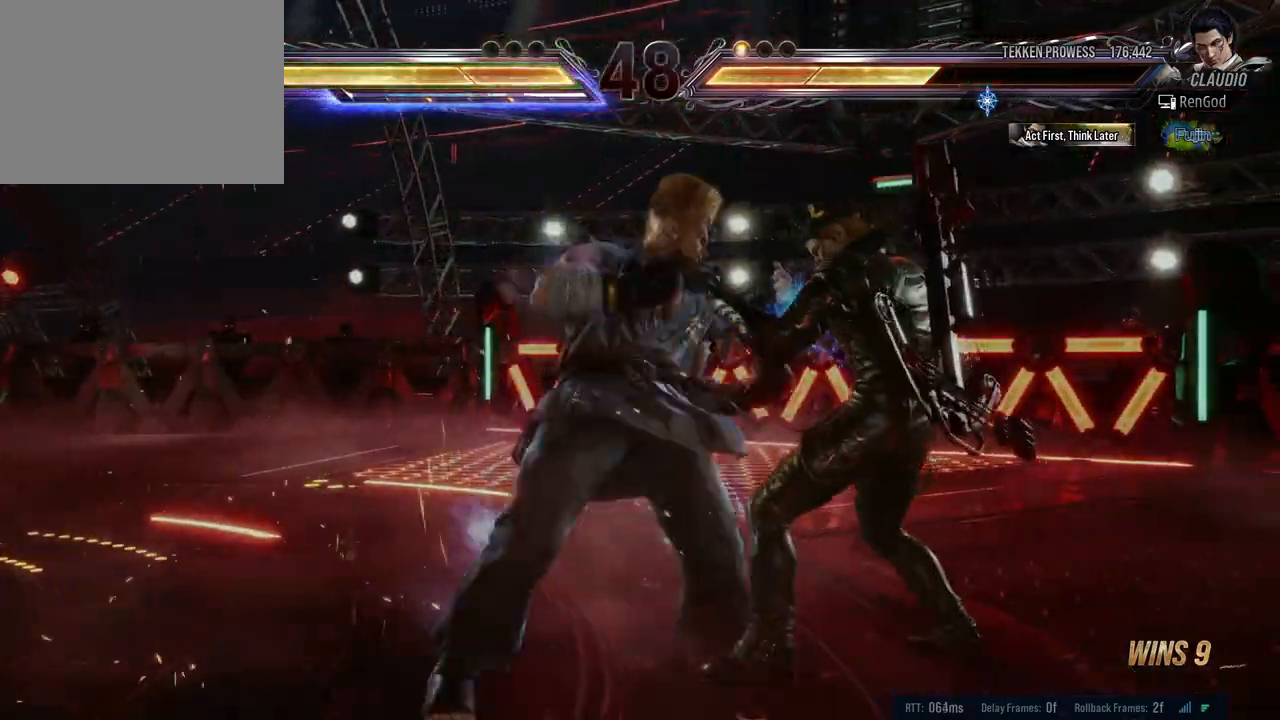
{"buttons": [], "left_stick": "right", "right_stick": "center", "events": [[50, "left_stick", "down-right"], [250, "left_stick", "center"], [383, "left_stick", "right"]]}
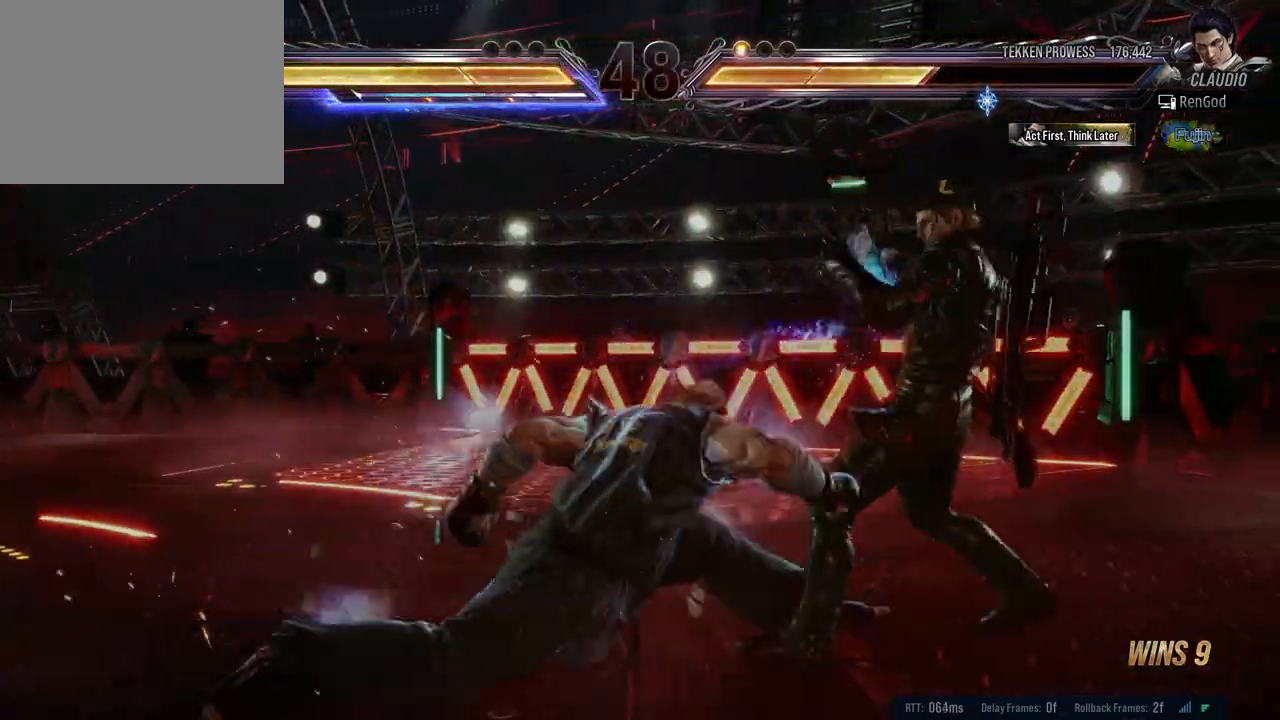
{"buttons": [], "left_stick": "left", "right_stick": "center", "events": [[267, "left_stick", "left"], [383, "left_stick", "center"], [433, "left_stick", "left"]]}
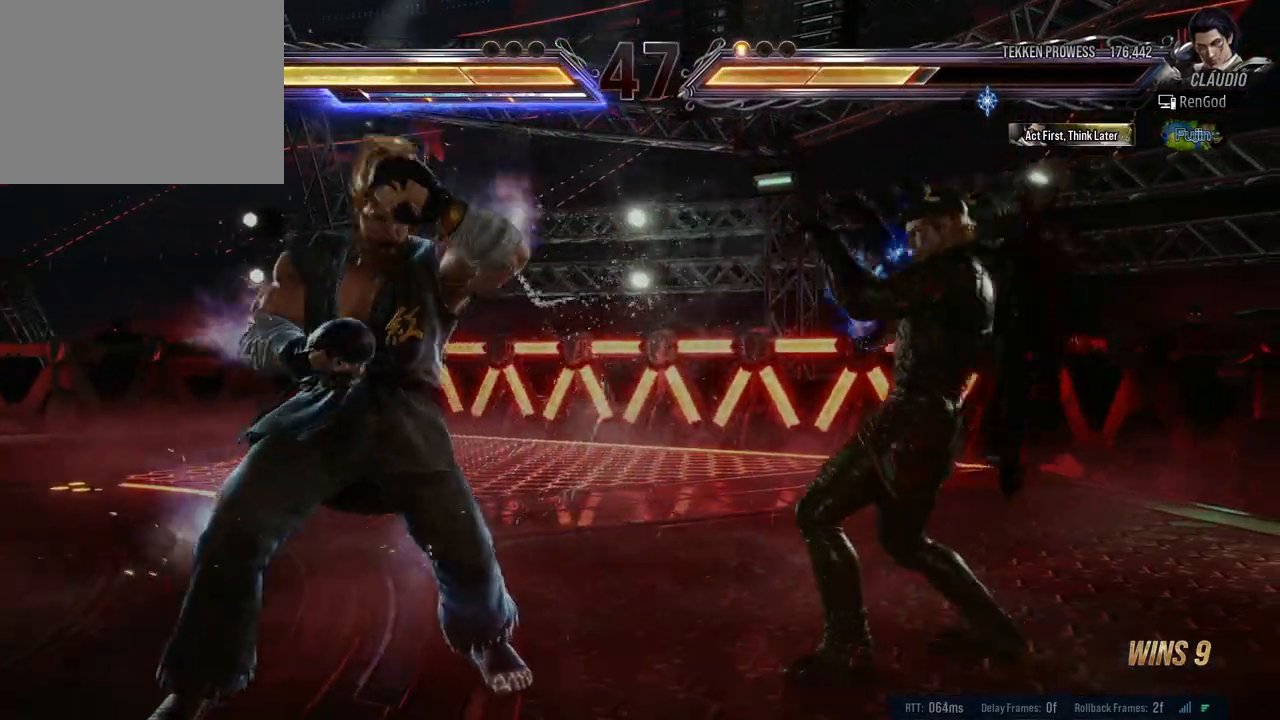
{"buttons": [], "left_stick": "center", "right_stick": "center", "events": [[100, "B", "down"], [200, "B", "up"], [333, "left_stick", "center"]]}
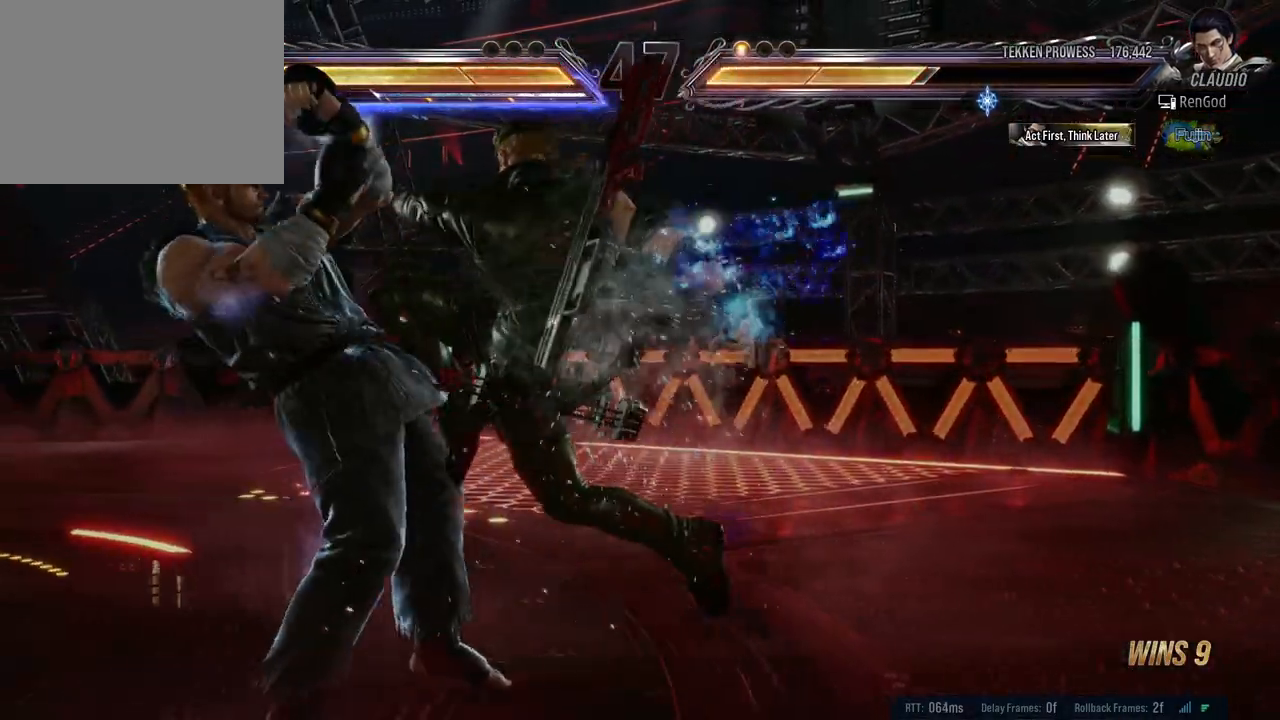
{"buttons": ["Y"], "left_stick": "center", "right_stick": "center", "events": [[150, "B", "down"], [233, "B", "up"], [283, "B", "down"], [417, "B", "up"], [483, "Y", "down"]]}
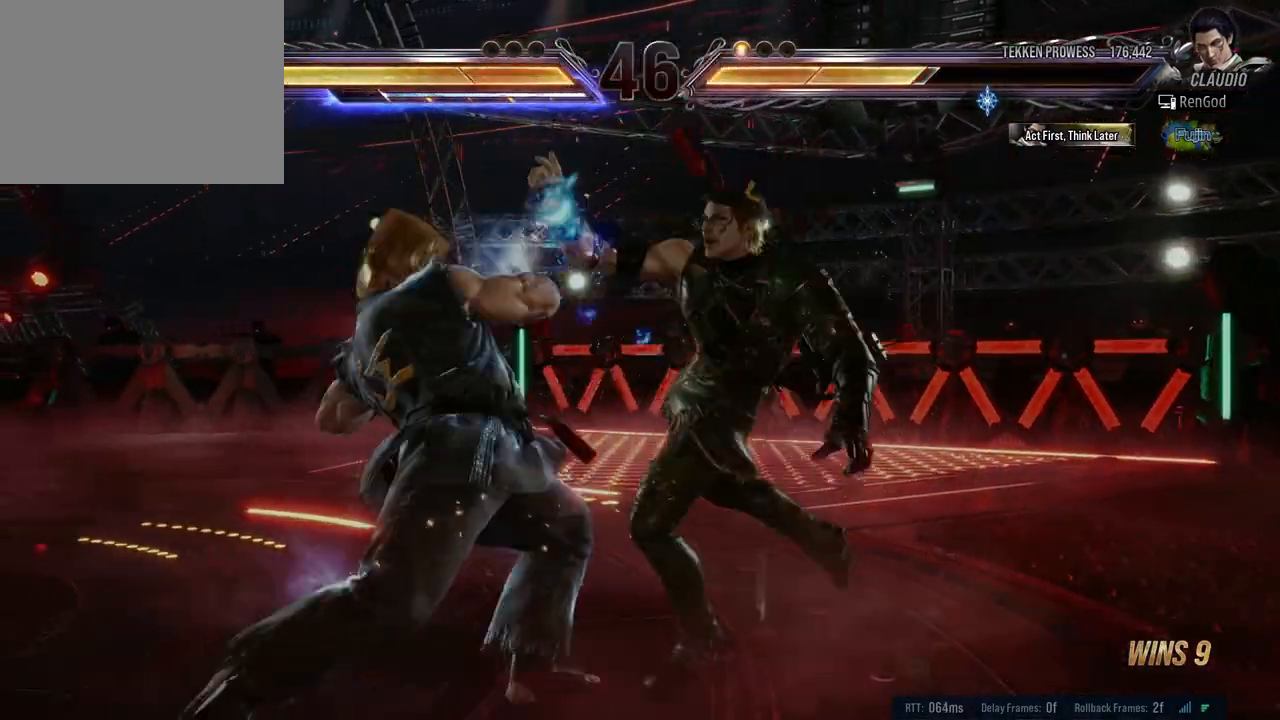
{"buttons": [], "left_stick": "center", "right_stick": "center", "events": [[367, "Y", "up"]]}
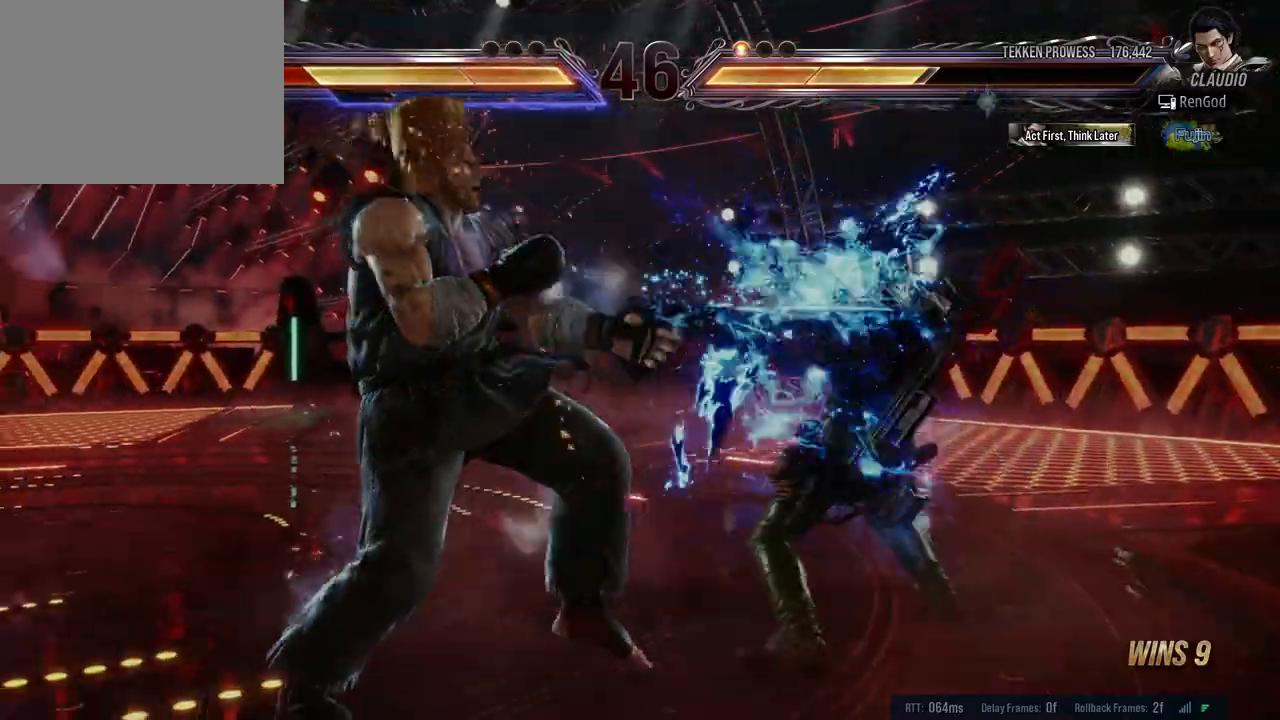
{"buttons": [], "left_stick": "center", "right_stick": "center", "events": []}
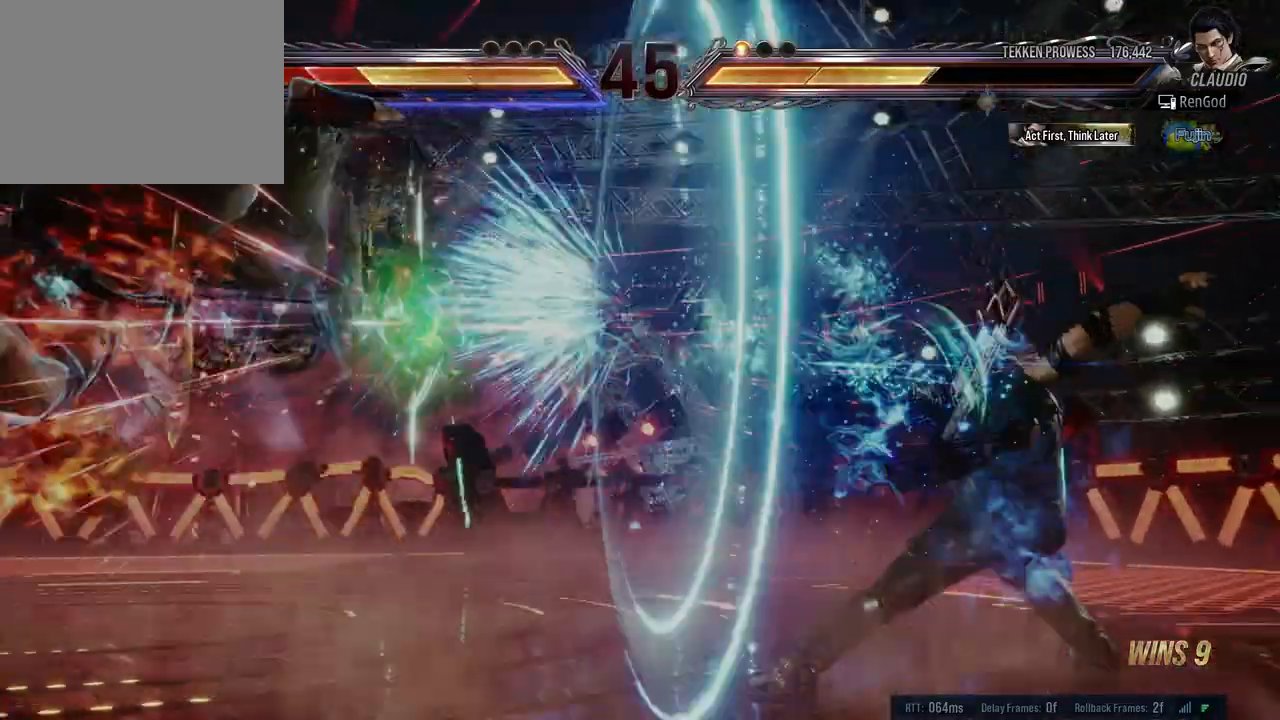
{"buttons": [], "left_stick": "left", "right_stick": "center", "events": [[350, "left_stick", "left"]]}
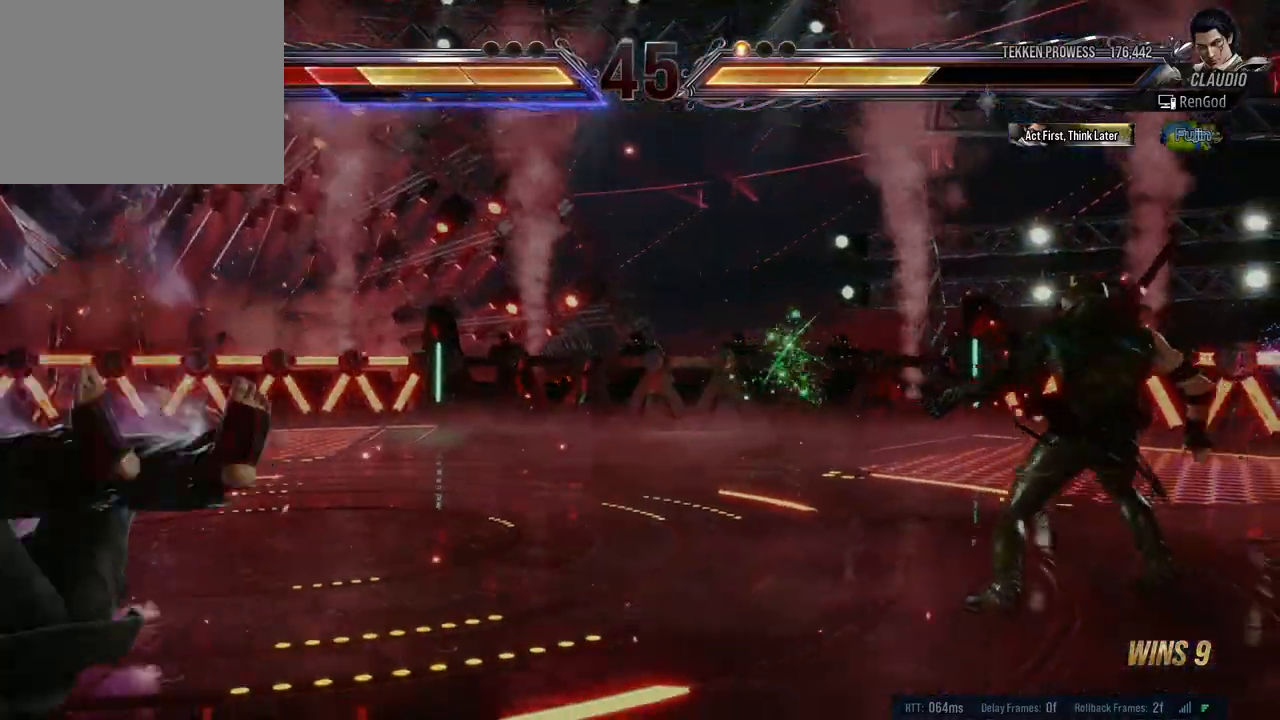
{"buttons": [], "left_stick": "left", "right_stick": "center", "events": [[300, "B", "down"], [467, "B", "up"]]}
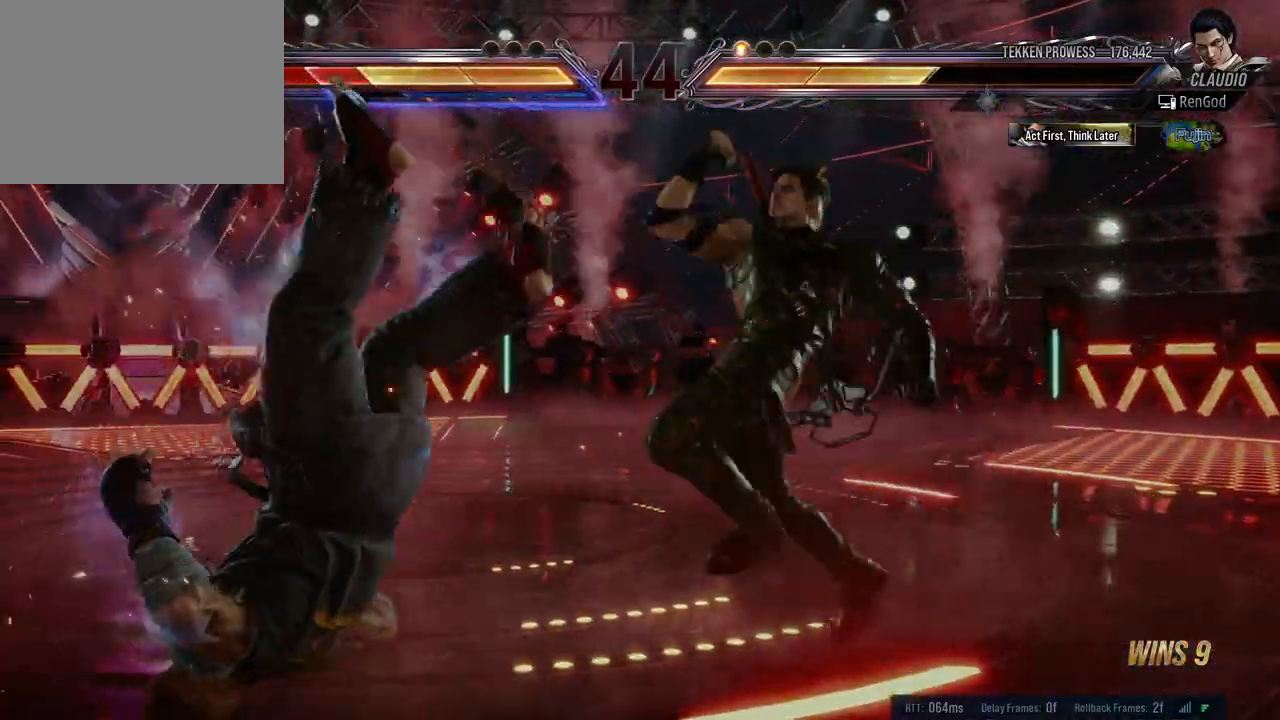
{"buttons": ["A"], "left_stick": "right", "right_stick": "center", "events": [[167, "left_stick", "center"], [400, "left_stick", "right"], [467, "A", "down"]]}
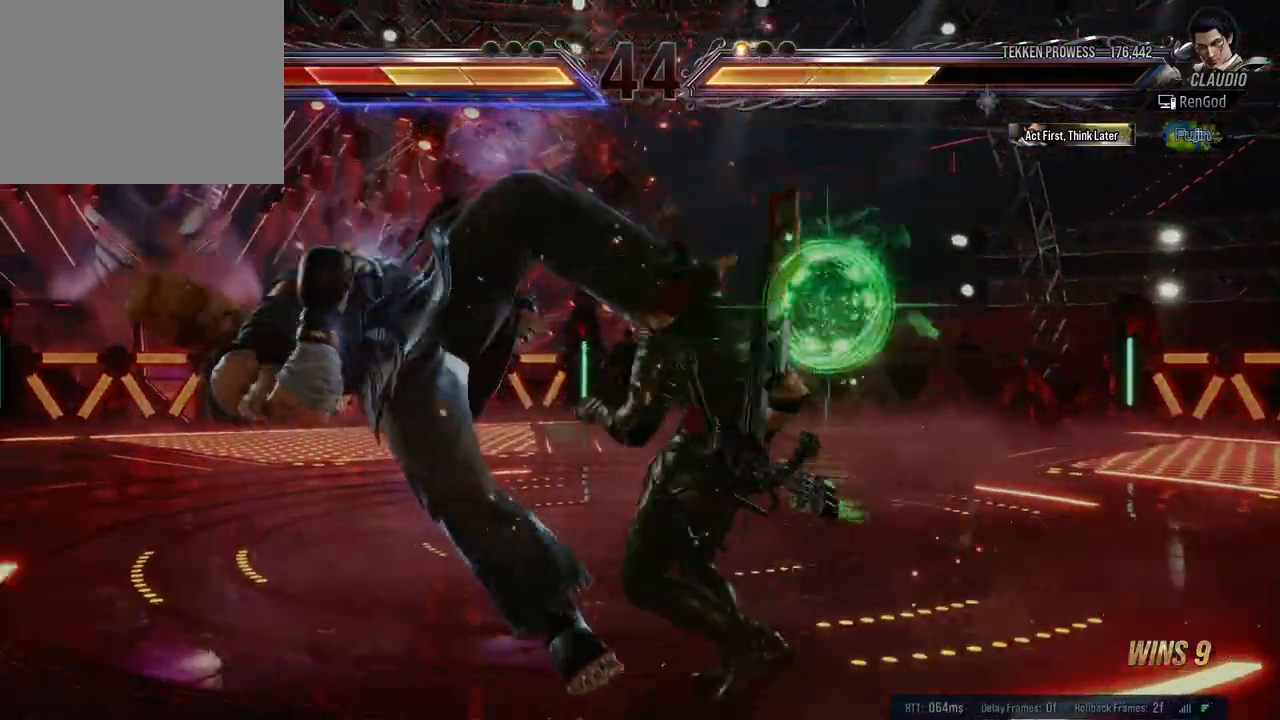
{"buttons": [], "left_stick": "left", "right_stick": "center", "events": [[117, "A", "up"], [133, "left_stick", "center"], [433, "left_stick", "left"]]}
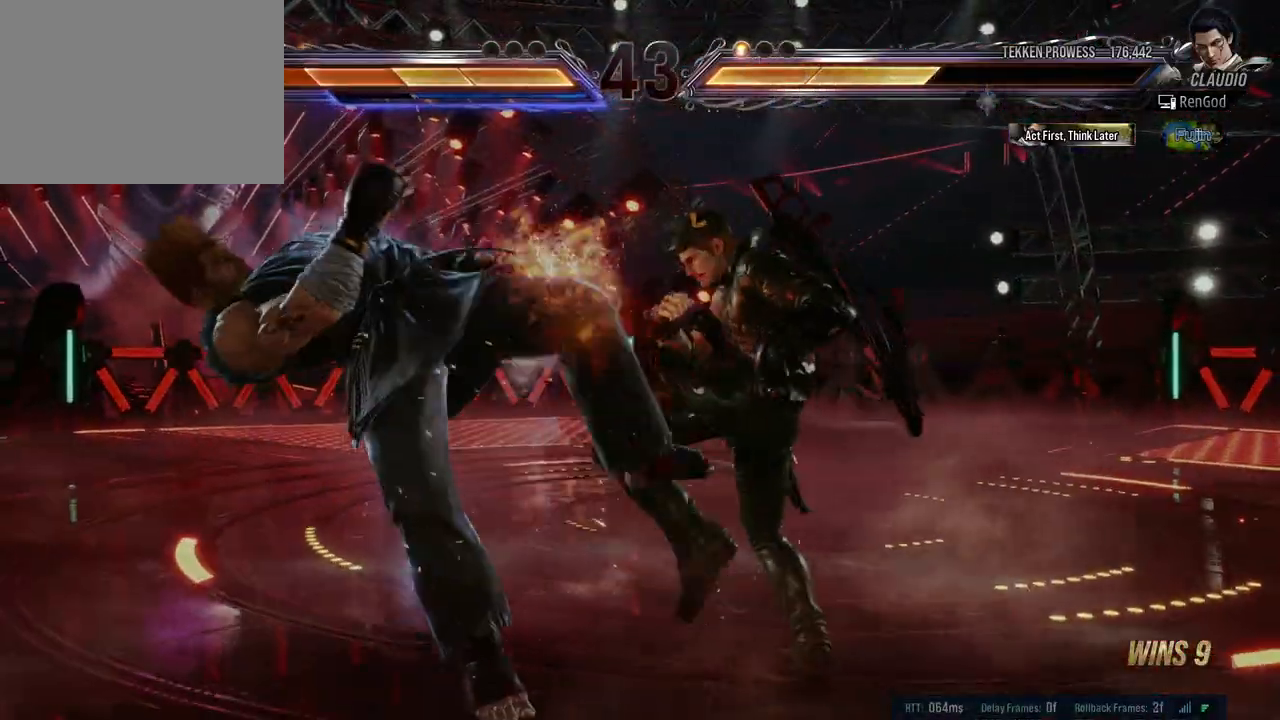
{"buttons": [], "left_stick": "left", "right_stick": "center", "events": [[50, "Y", "down"], [200, "Y", "up"], [217, "left_stick", "center"], [417, "left_stick", "left"]]}
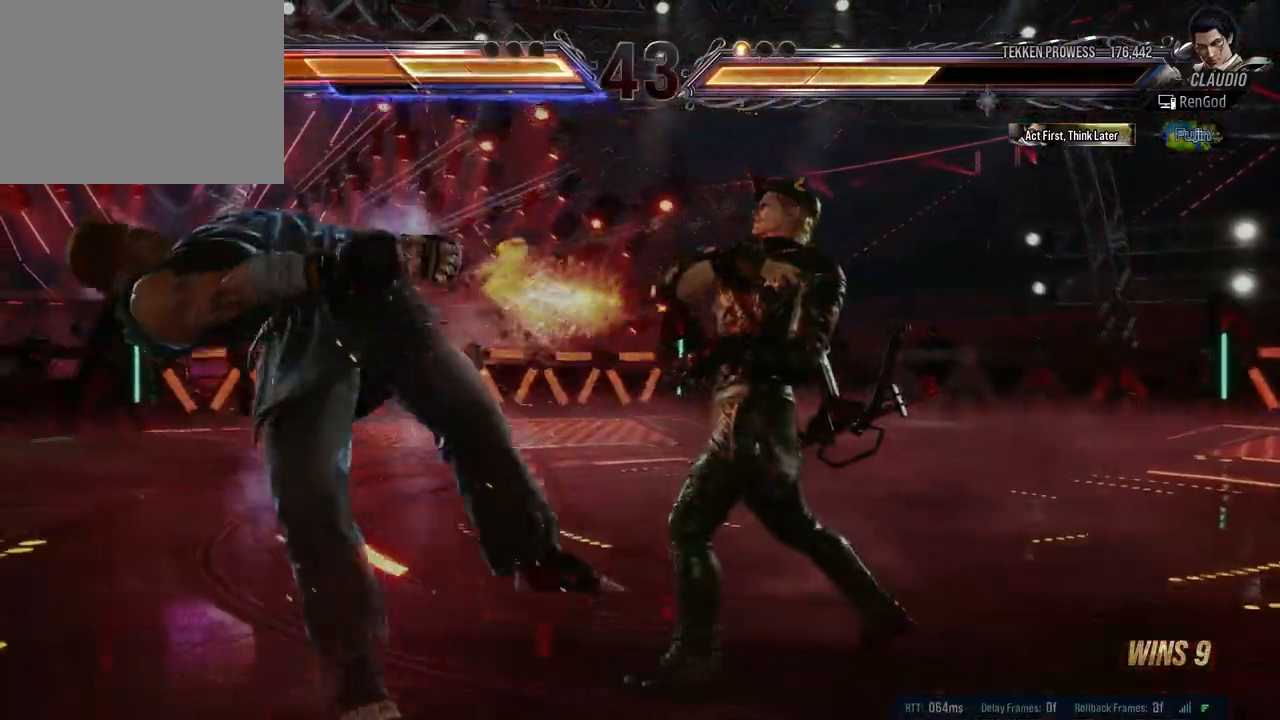
{"buttons": [], "left_stick": "left", "right_stick": "center", "events": [[217, "B", "down"], [317, "B", "up"]]}
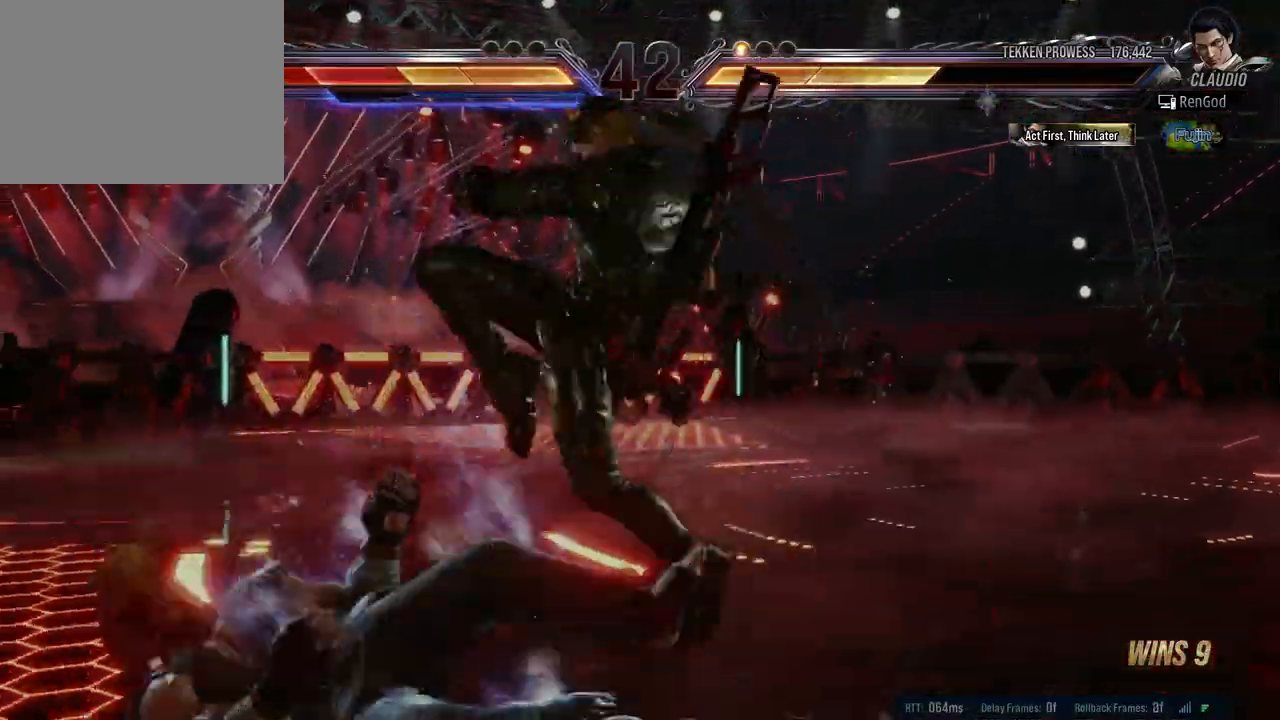
{"buttons": ["A"], "left_stick": "center", "right_stick": "center", "events": [[117, "left_stick", "center"], [350, "A", "down"], [433, "A", "up"], [450, "A", "down"]]}
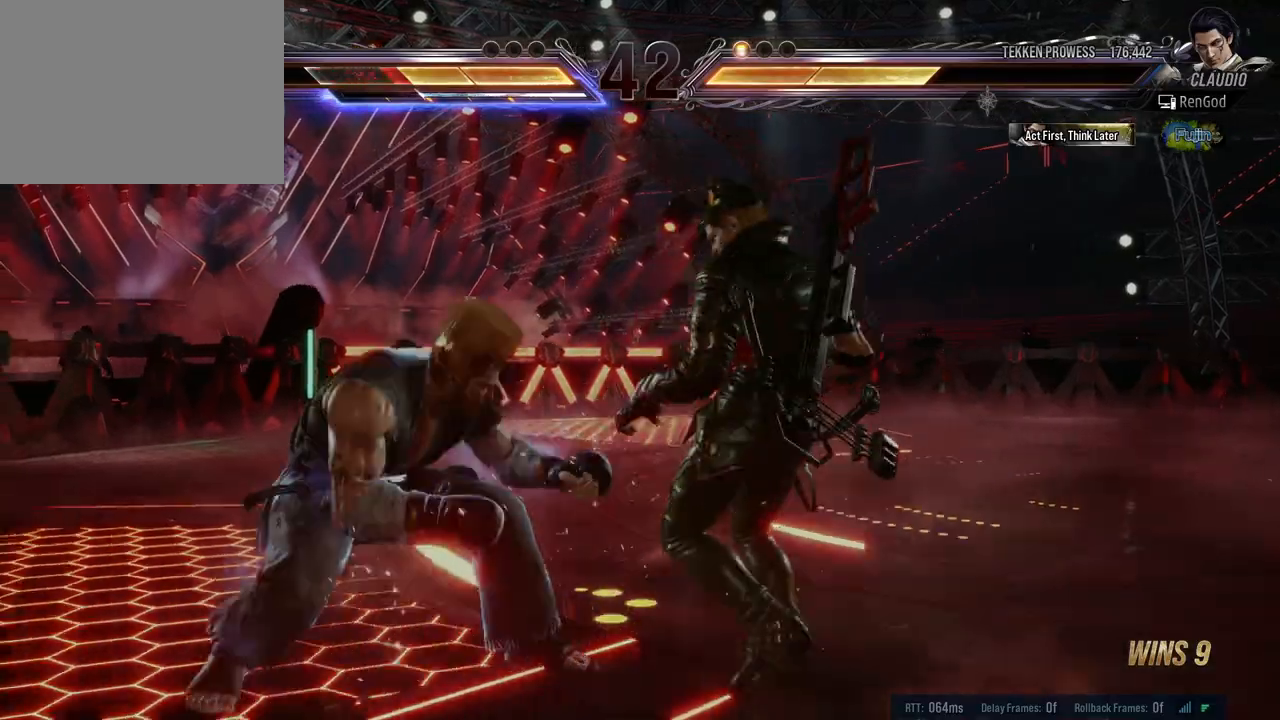
{"buttons": [], "left_stick": "left", "right_stick": "center", "events": [[17, "A", "up"], [100, "Y", "down"], [267, "left_stick", "left"], [383, "Y", "up"]]}
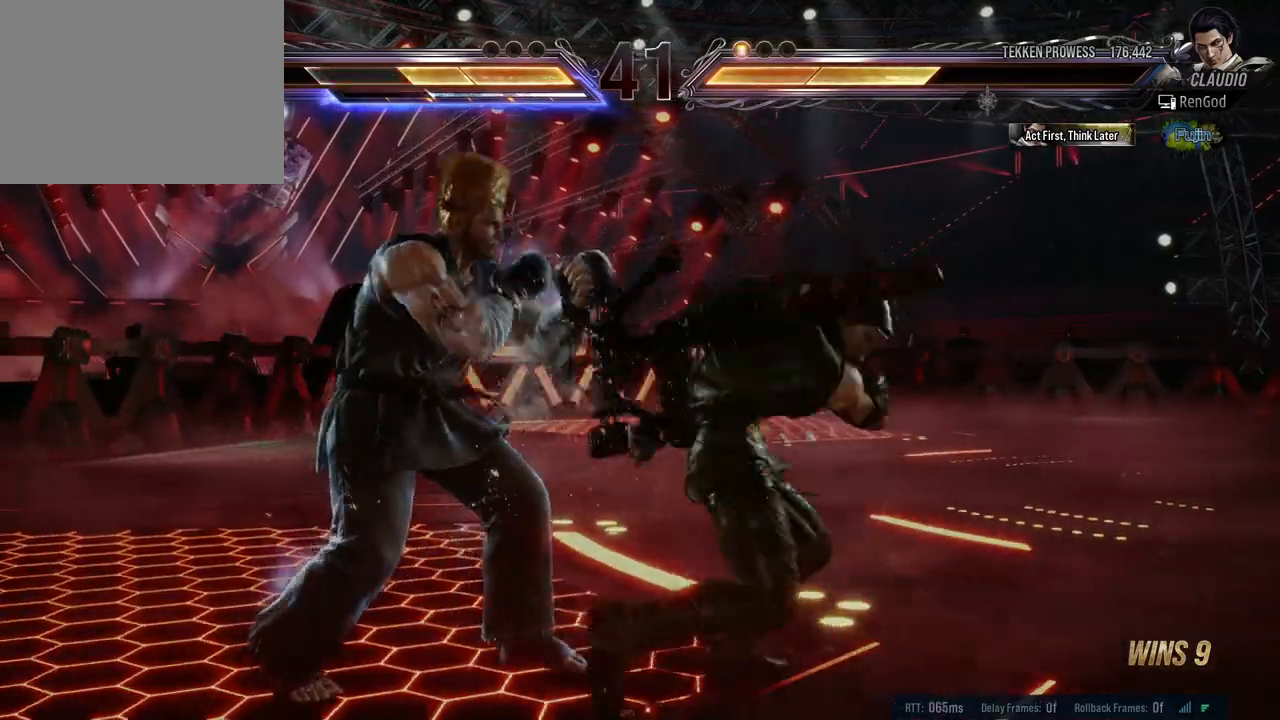
{"buttons": [], "left_stick": "right", "right_stick": "center", "events": [[117, "left_stick", "center"], [183, "left_stick", "right"], [283, "left_stick", "center"], [333, "left_stick", "right"]]}
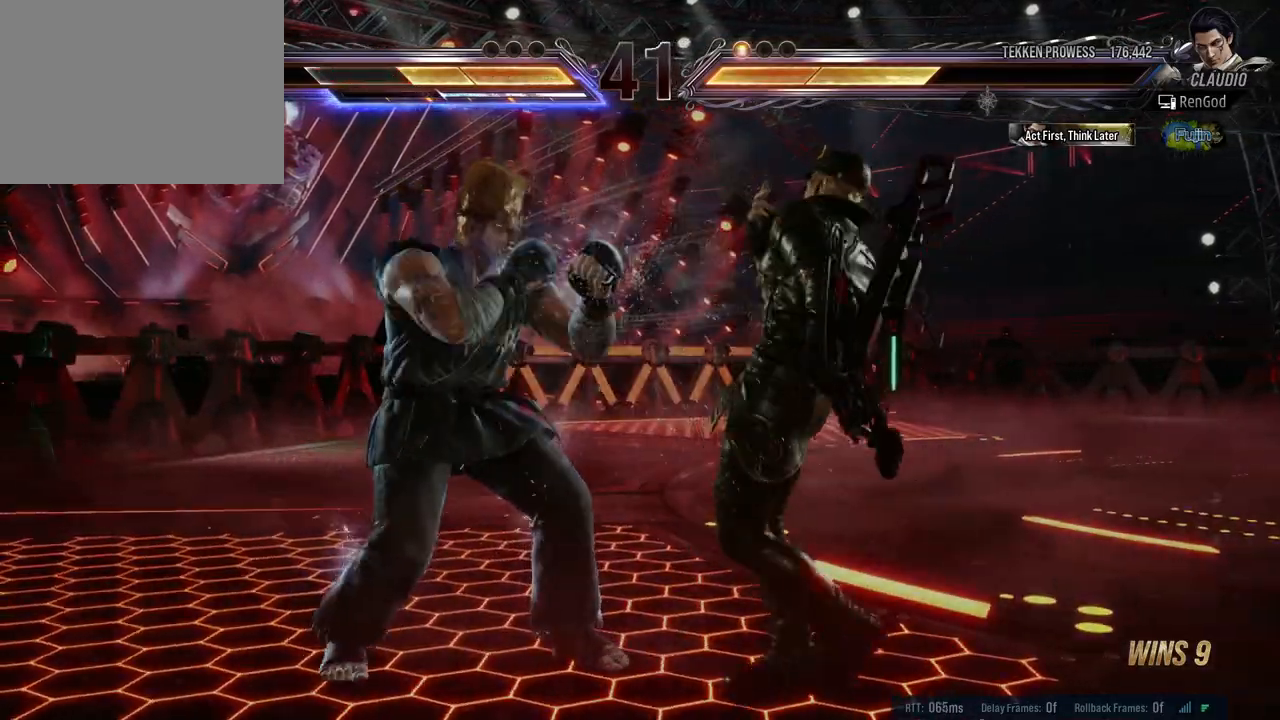
{"buttons": [], "left_stick": "down-right", "right_stick": "center", "events": [[483, "left_stick", "down-right"]]}
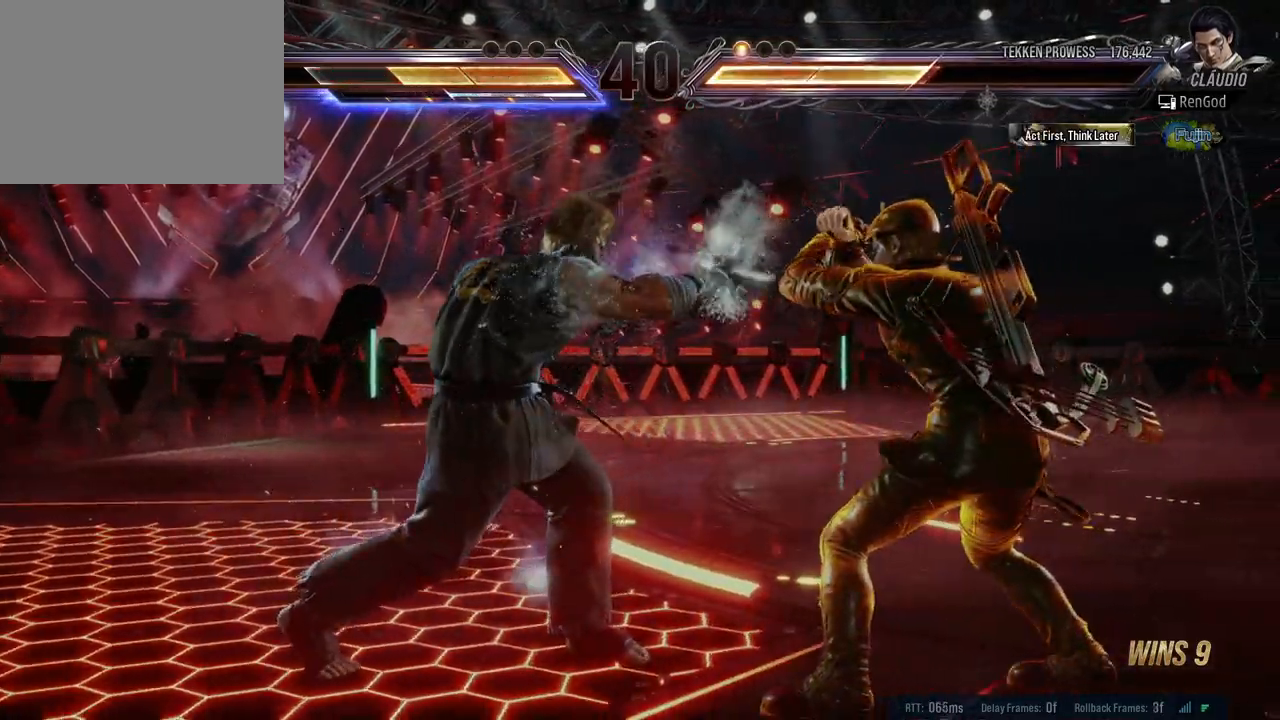
{"buttons": [], "left_stick": "center", "right_stick": "center", "events": [[100, "X", "down"], [167, "X", "up"], [267, "left_stick", "center"]]}